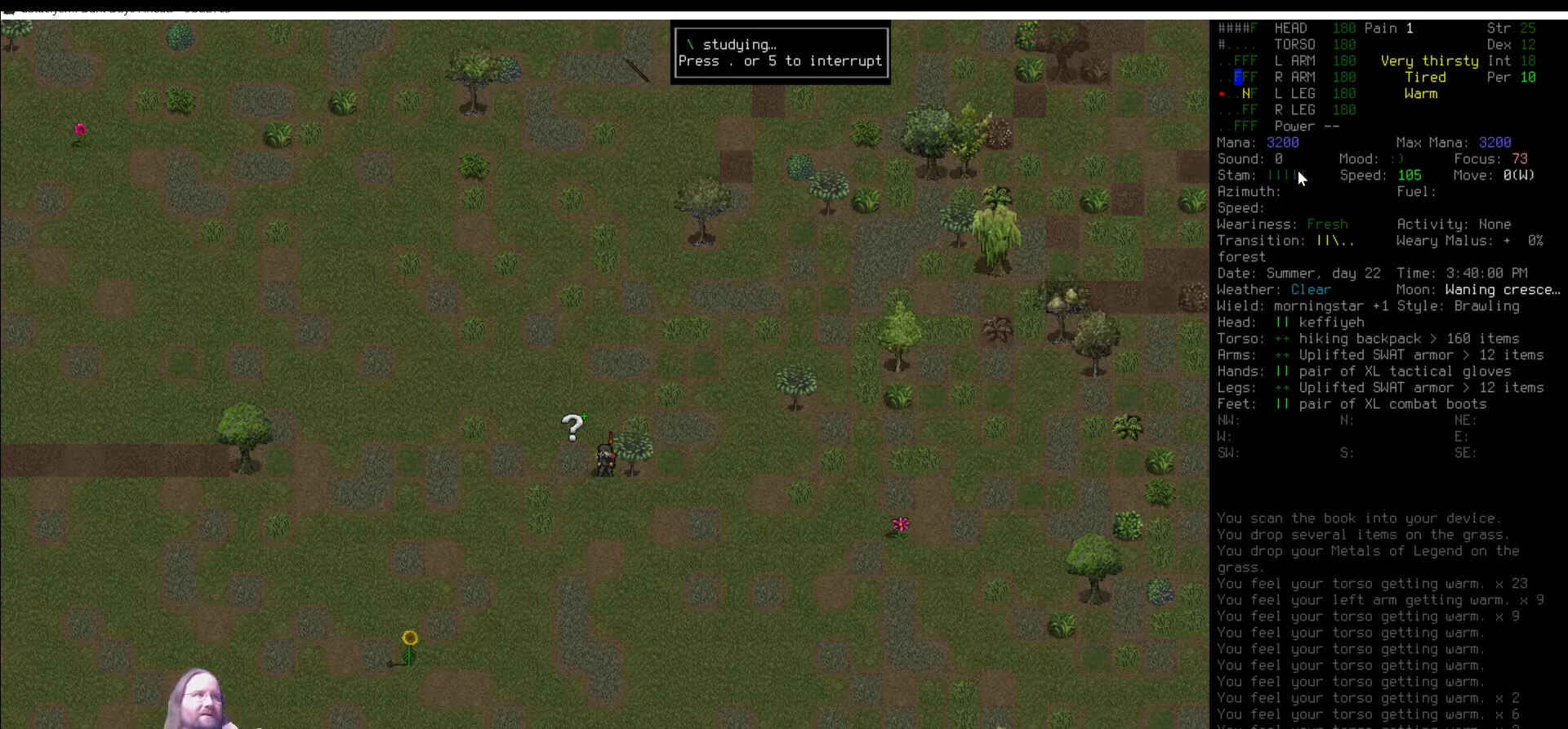
Gameplay with keyboard and mouse; each line is a JSON object with the keys and mouse buttons held at the frame after it. "events" lists presses ("down") and releases ("up") of ".", "/", "0", "1", "2", "3", "4", "5", "6", "7", "8", "9", "a", "alt_l", "alt_r", "b", "backslash", "backspace", "c", "caps_lock", "comma", "ctrl_l", "ctrl_r", "d", "delete", "down", "e", "equals", "escape", "f", "f1", "f10", "f11", "f12", "f2", "f3", "f4", "f5", "f6", "f7", "f8", "f9", "g", "h", "i", "j", "k", "l", "lbracket", "left", "m", "minus", "n", "num0", "num1", "num2", "num3", "num4", "num5", "num6", "num7", "num8", "num9", "o", "p", "q", "quote", "r", "rbracket", "return", "right", "s", "semicolon", "shift_l", "shift_r", "space", "super", "t", "tab", "tilde", "u", "up", "v", "w", "x", "y", "z", "mouse_left" and "mouse_right" between this image and that frame as [ms after this image, input, new state], when the widget could be followed in between. "mouse_left", "mouse_right" = the "left", "right" buttons of the "mouse" list. No other keys are recorded. Mouse movement is not recorded. Not read: other_keys.
{"keys": ["5"], "mouse": [], "events": [[506, "5", "down"]]}
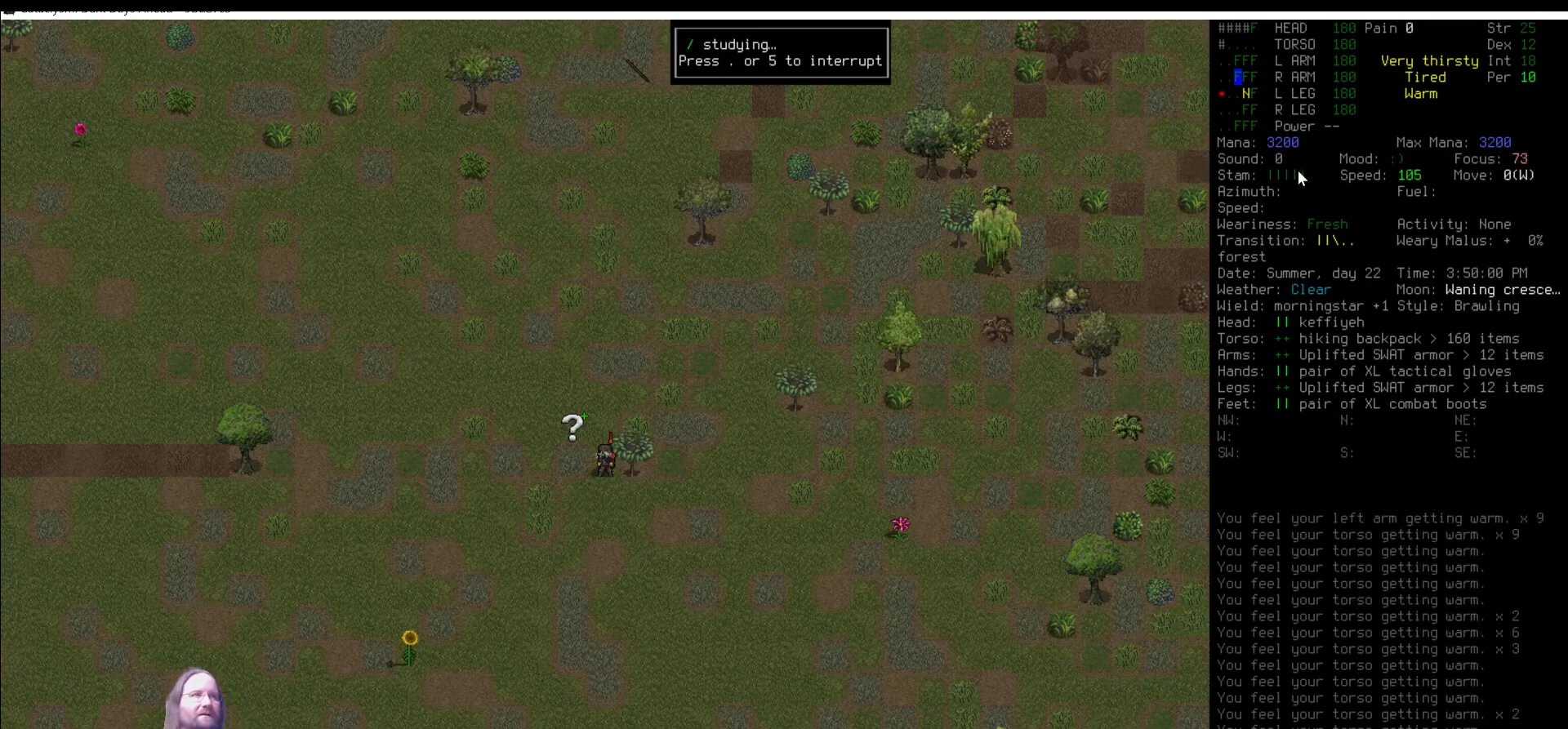
{"keys": [], "mouse": [], "events": [[101, "5", "up"], [219, "right", "down"], [336, "right", "up"]]}
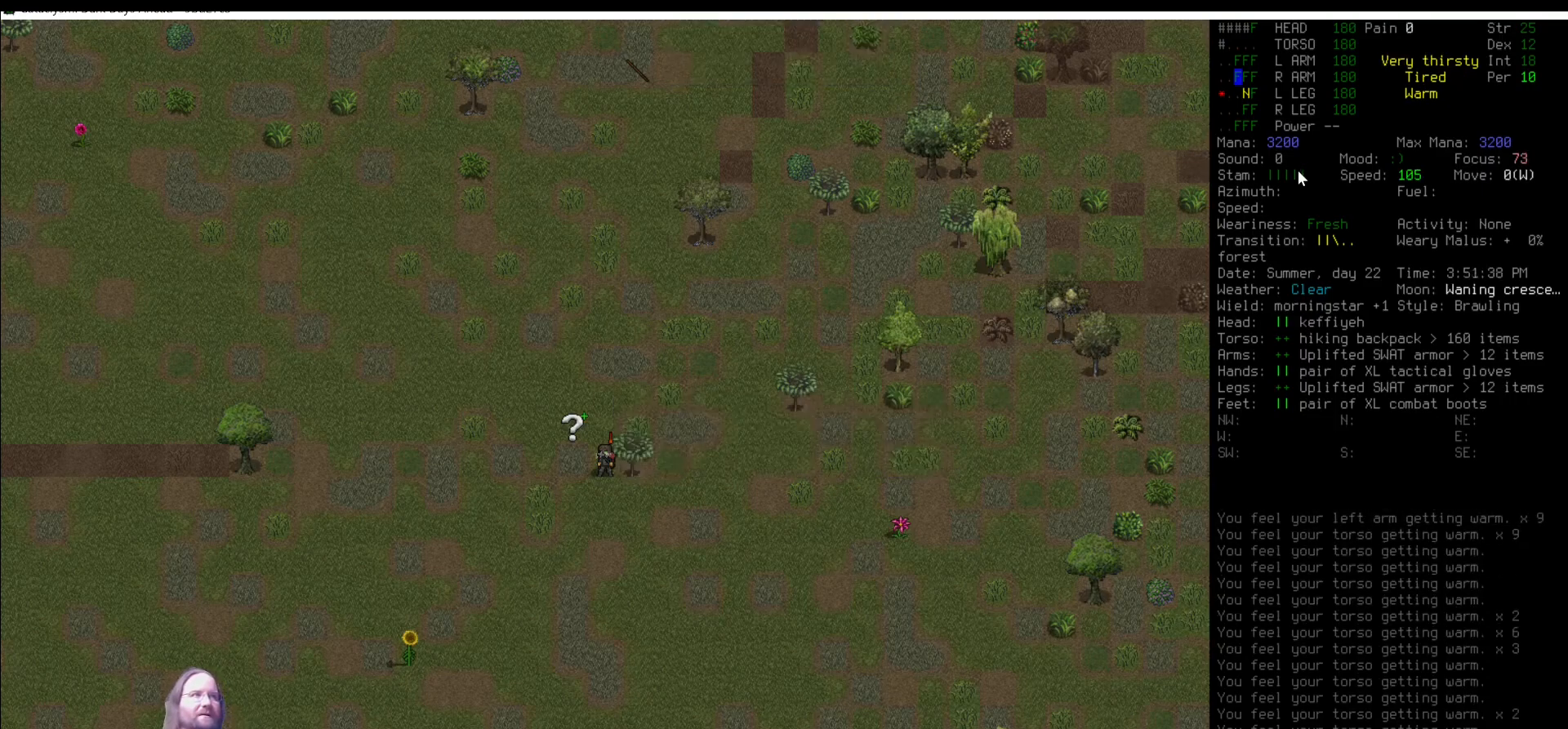
{"keys": ["num5"], "mouse": [], "events": [[455, "num5", "down"]]}
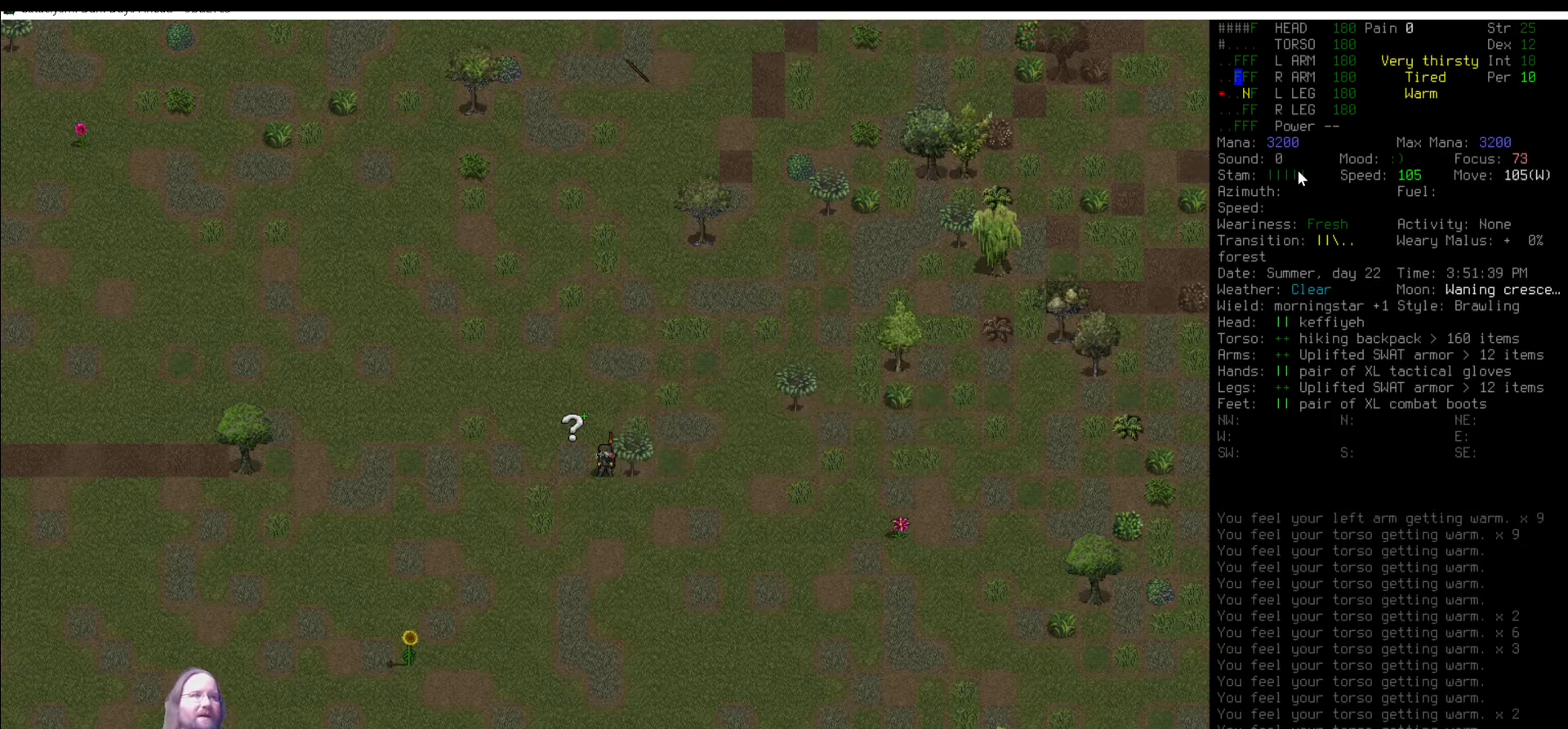
{"keys": [], "mouse": [], "events": [[50, "num5", "up"]]}
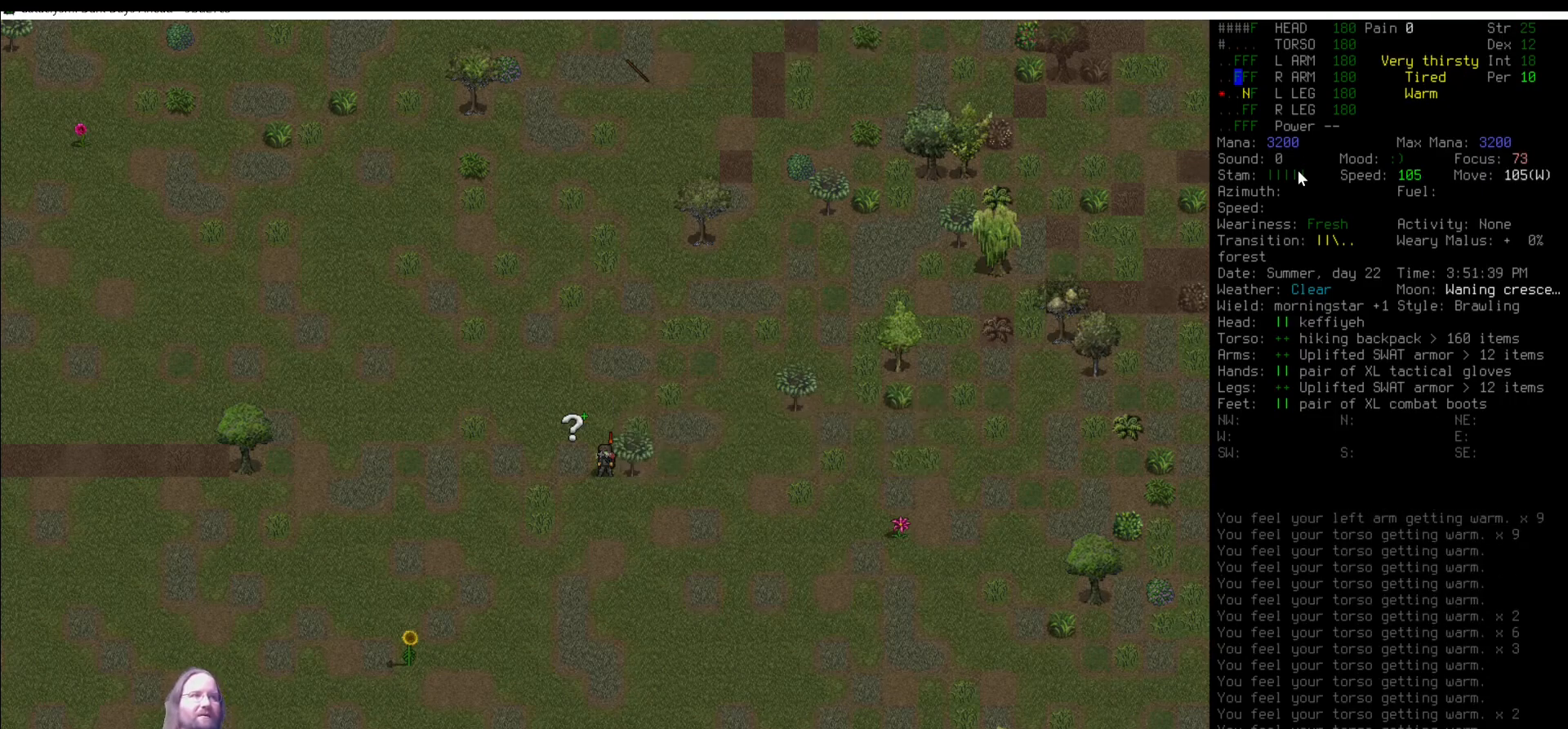
{"keys": [], "mouse": [], "events": [[202, "num1", "down"], [236, "num1", "up"]]}
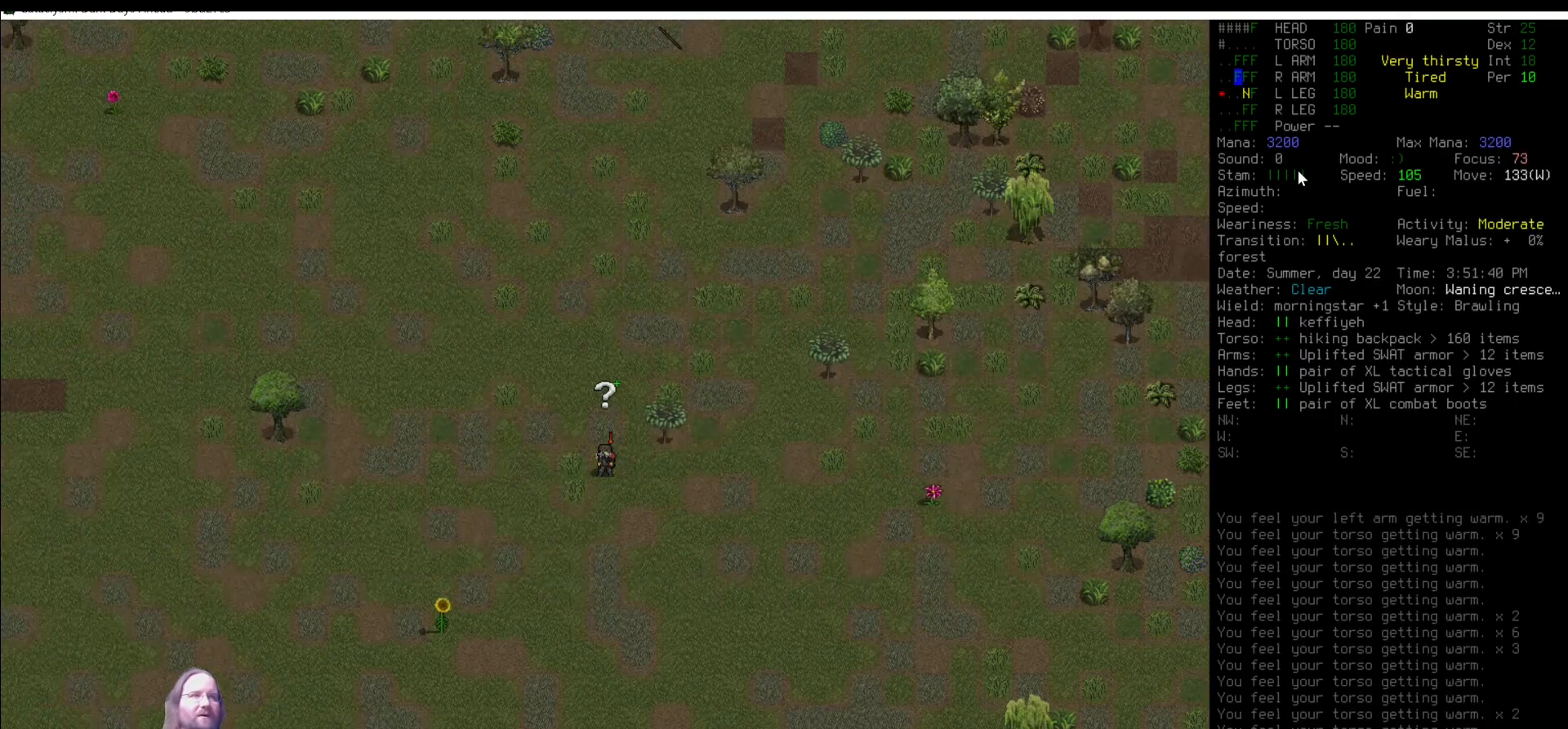
{"keys": [], "mouse": [], "events": [[185, "num6", "down"], [219, "num6", "up"]]}
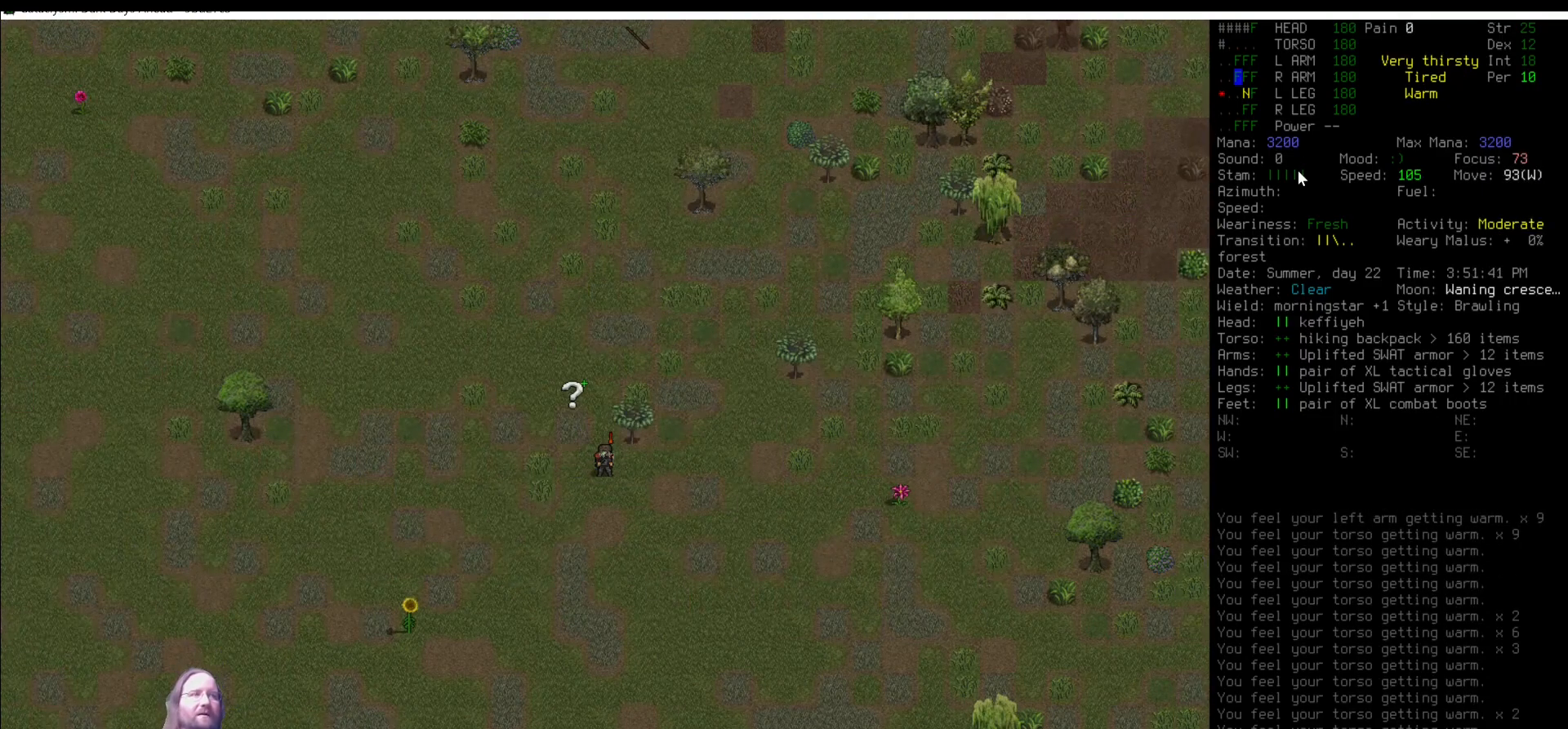
{"keys": [], "mouse": [], "events": []}
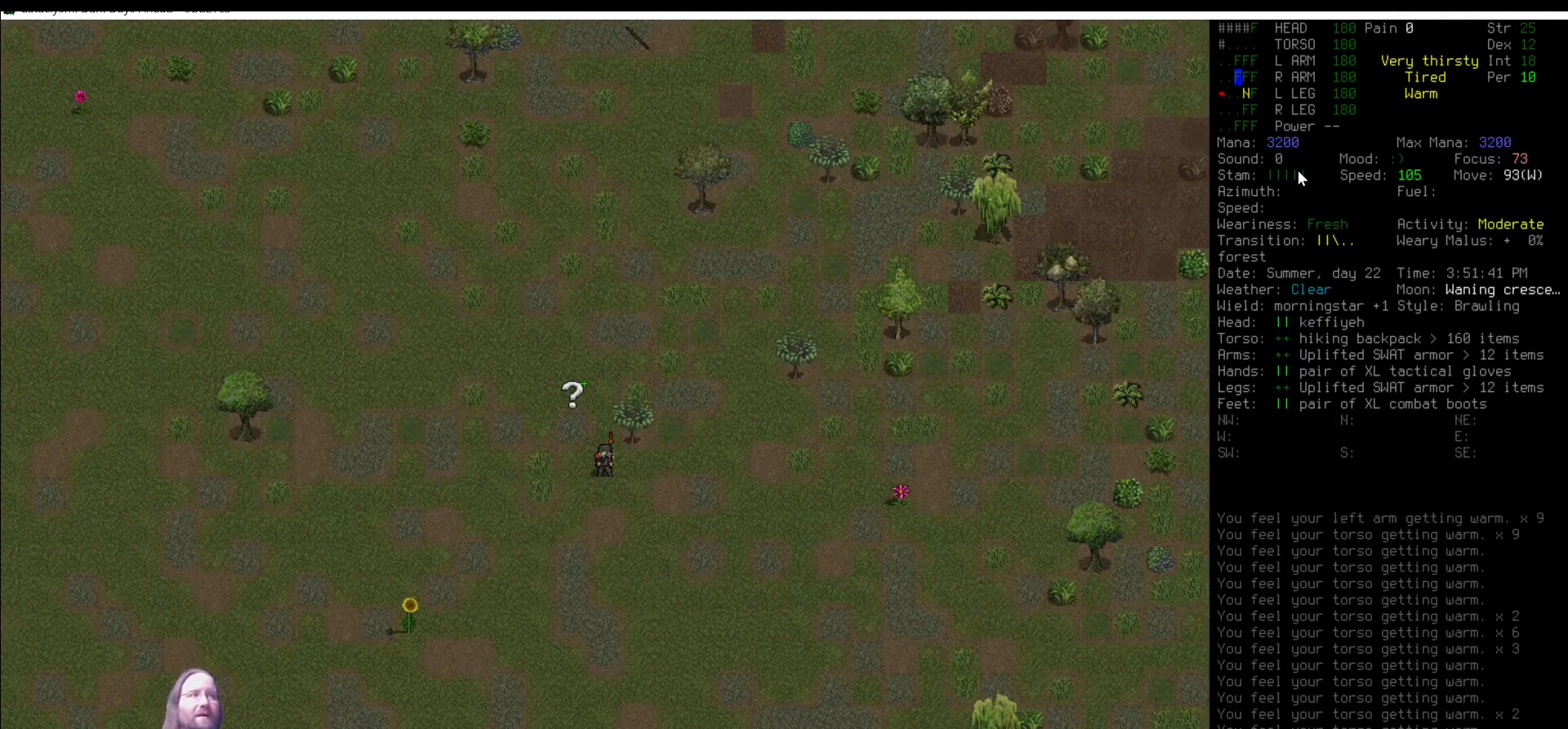
{"keys": [], "mouse": [], "events": []}
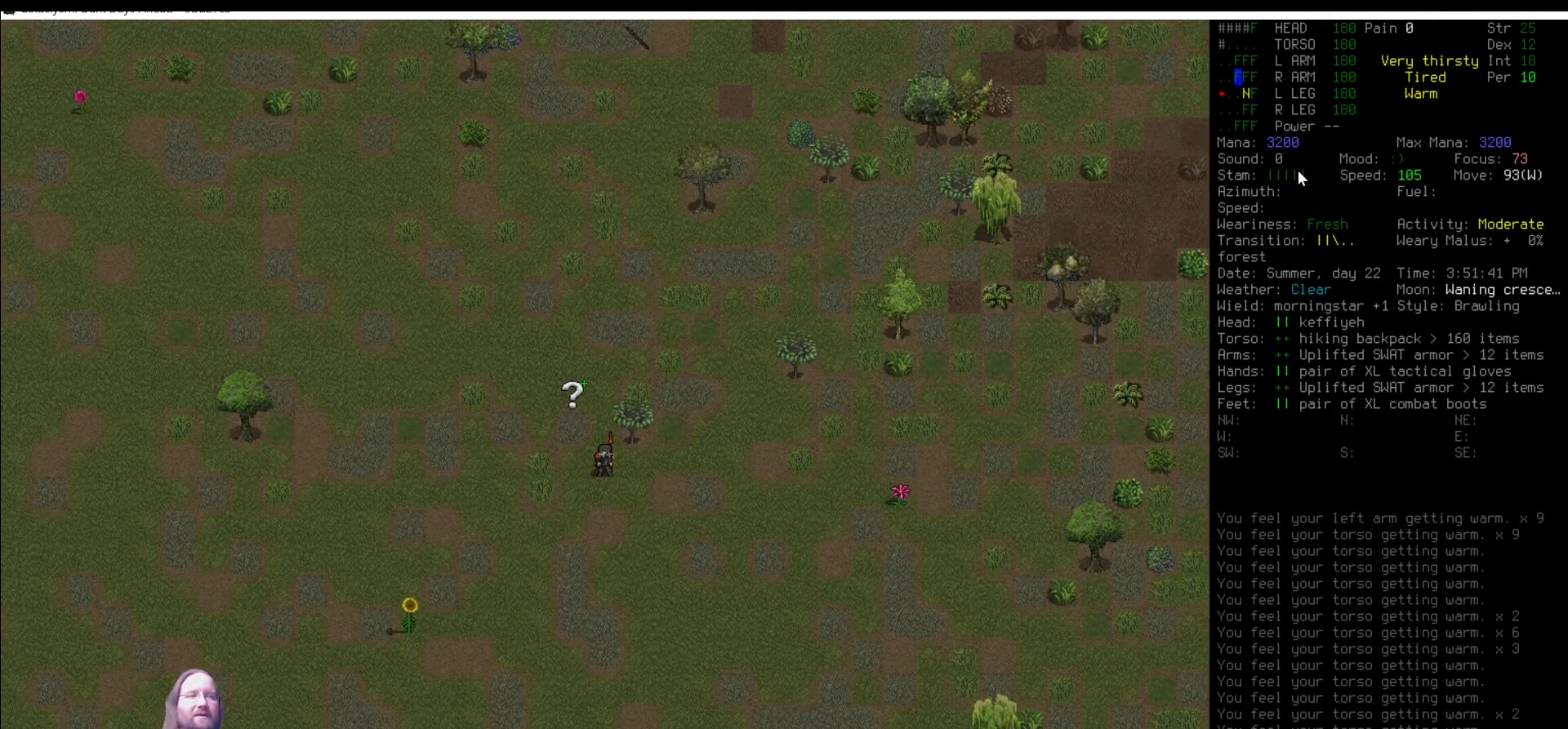
{"keys": [], "mouse": [], "events": [[219, "num6", "down"], [320, "num6", "up"], [455, "num5", "down"], [506, "num5", "up"]]}
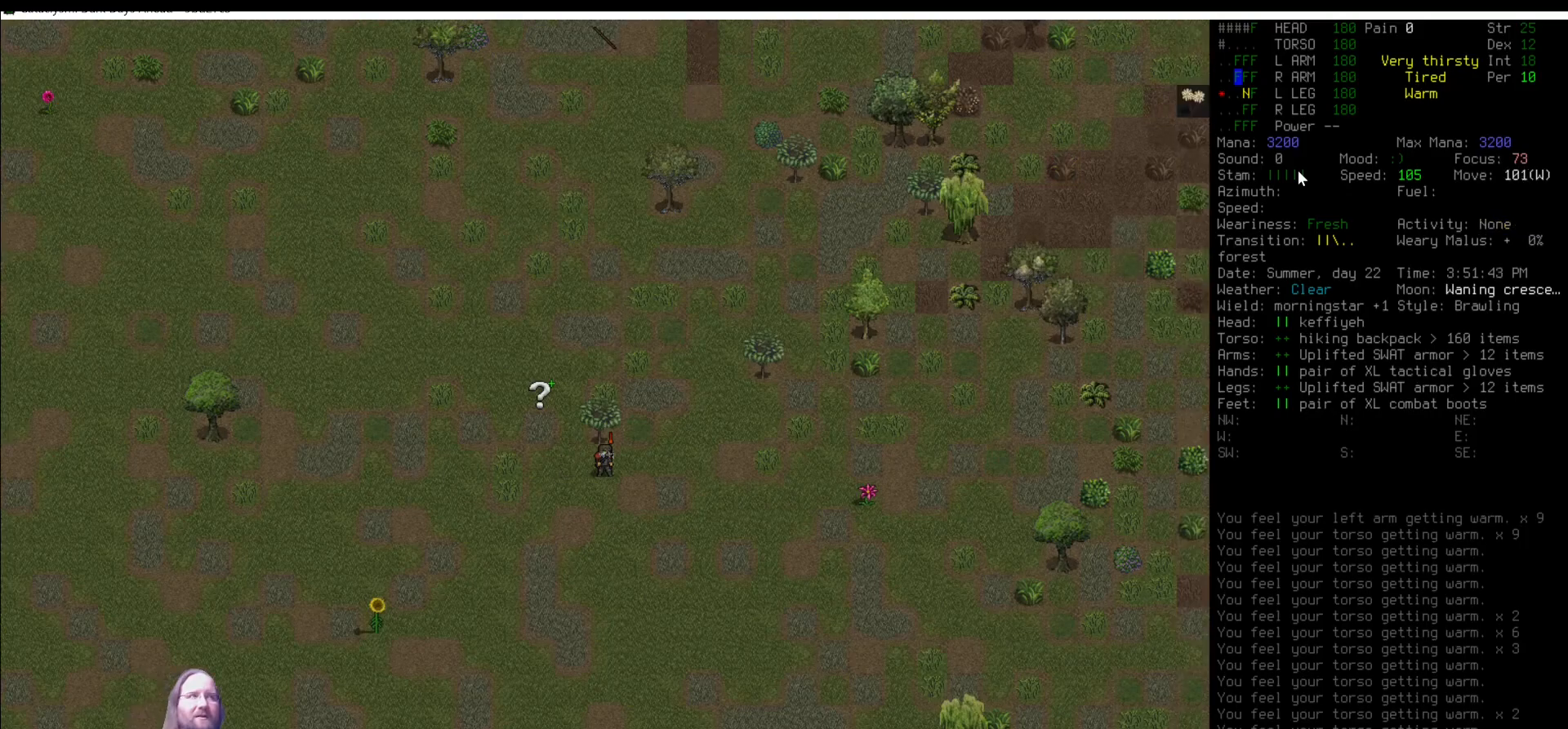
{"keys": [], "mouse": [], "events": [[286, "shift_l", "down"], [354, "e", "down"], [455, "shift_l", "up"], [488, "e", "up"]]}
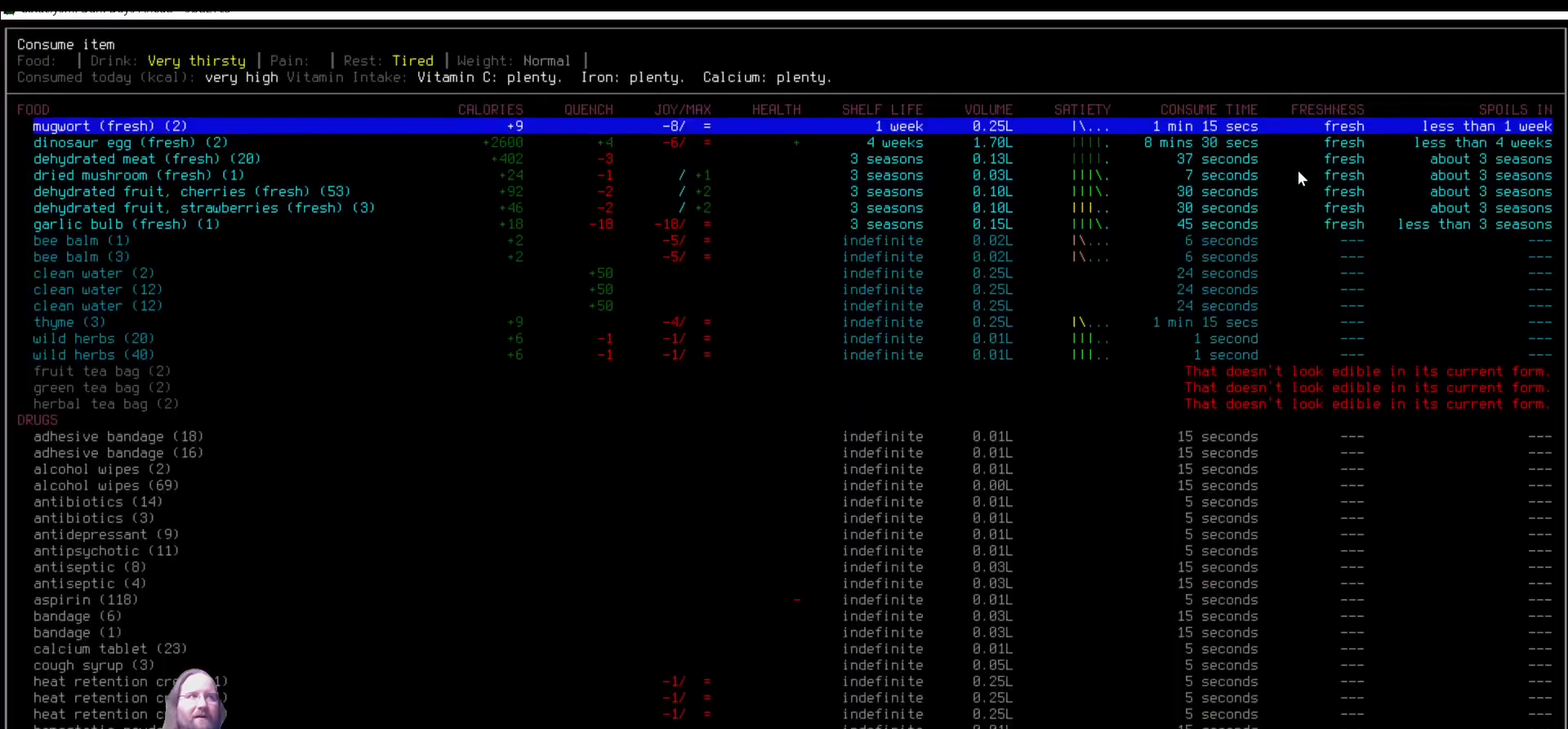
{"keys": [], "mouse": [], "events": []}
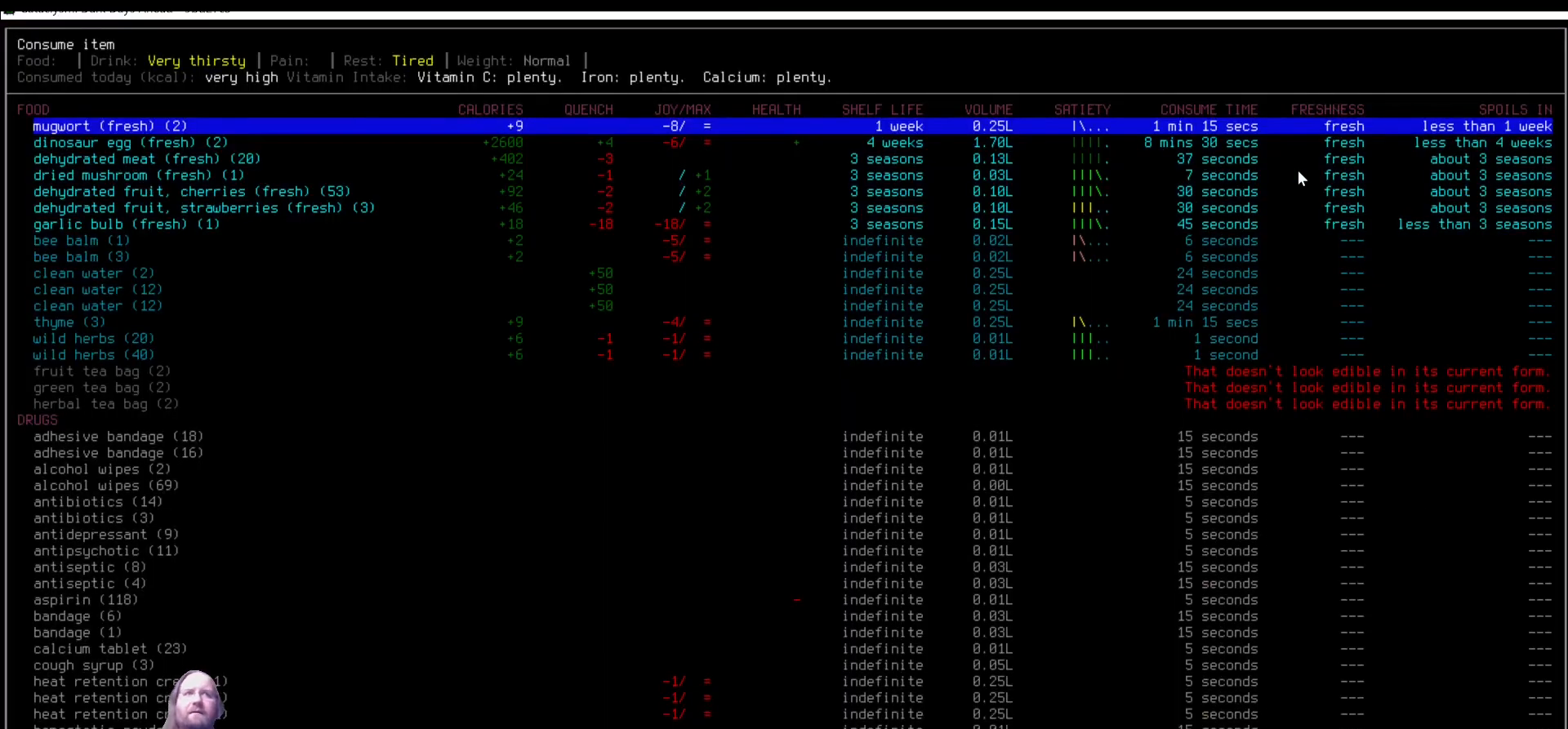
{"keys": [], "mouse": [], "events": [[135, "down", "down"], [185, "down", "up"], [270, "down", "down"], [371, "down", "up"], [455, "down", "down"], [505, "down", "up"]]}
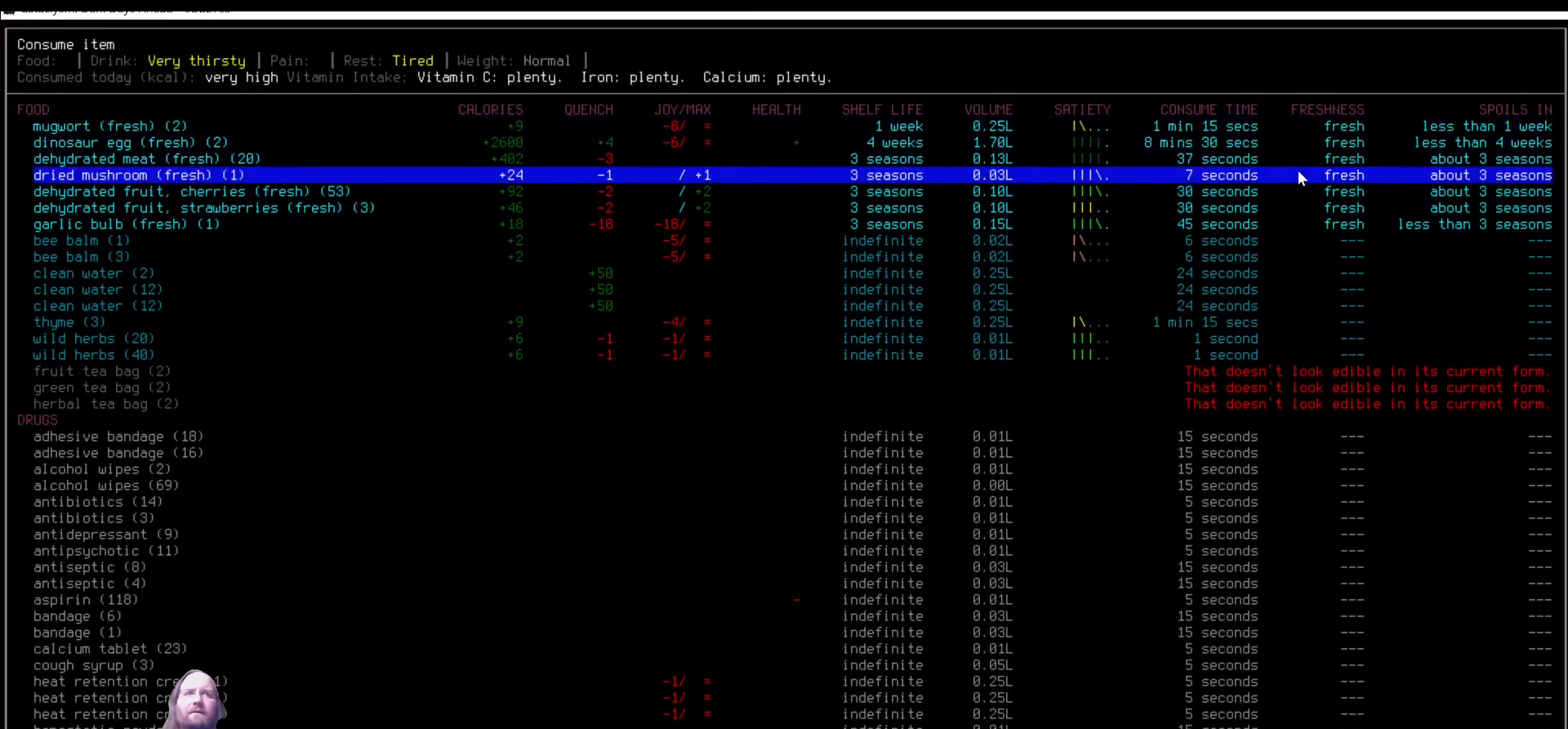
{"keys": [], "mouse": [], "events": [[102, "down", "down"], [186, "down", "up"], [472, "down", "down"], [506, "down", "up"]]}
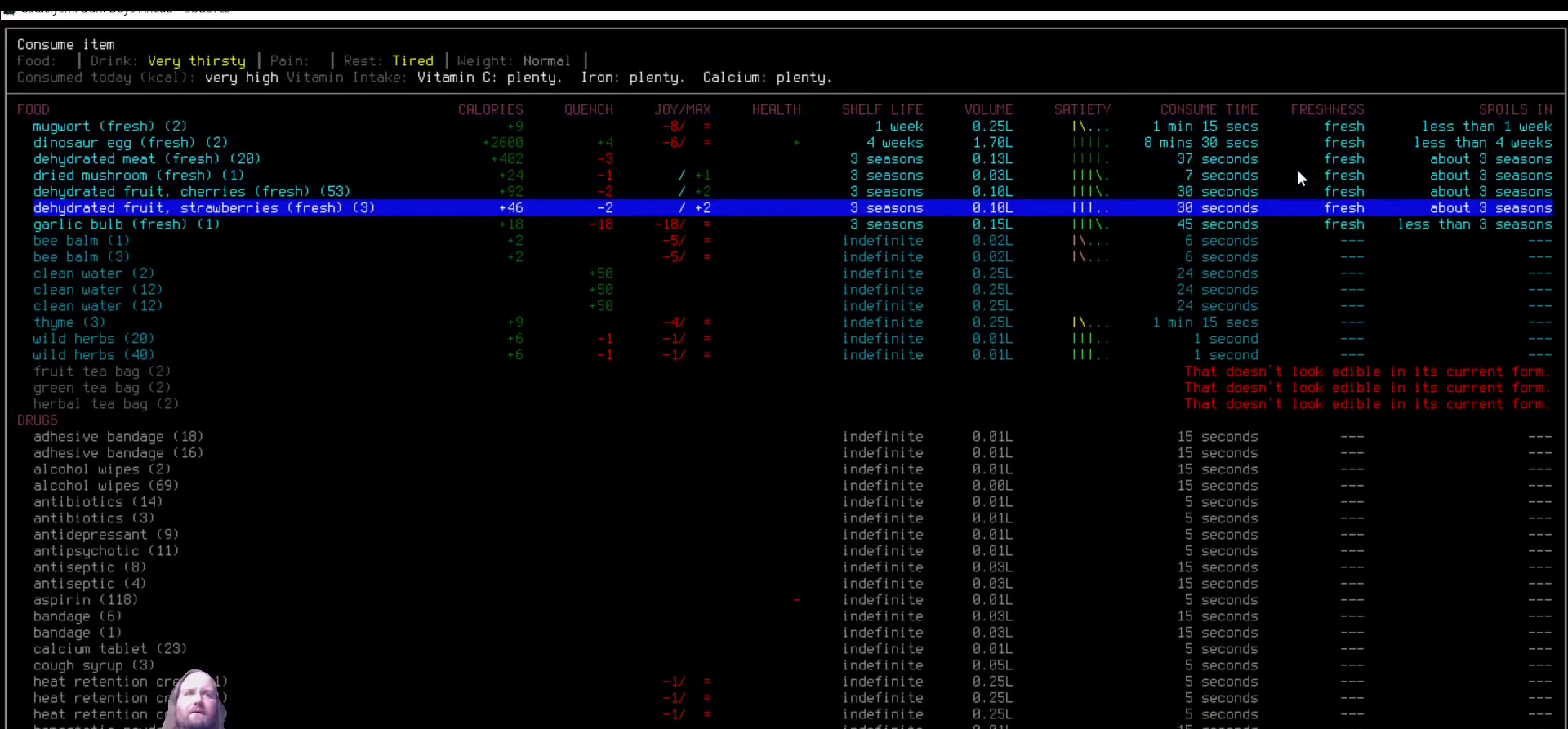
{"keys": [], "mouse": [], "events": [[101, "down", "down"], [168, "down", "up"], [286, "down", "down"], [337, "down", "up"], [421, "down", "down"], [472, "down", "up"]]}
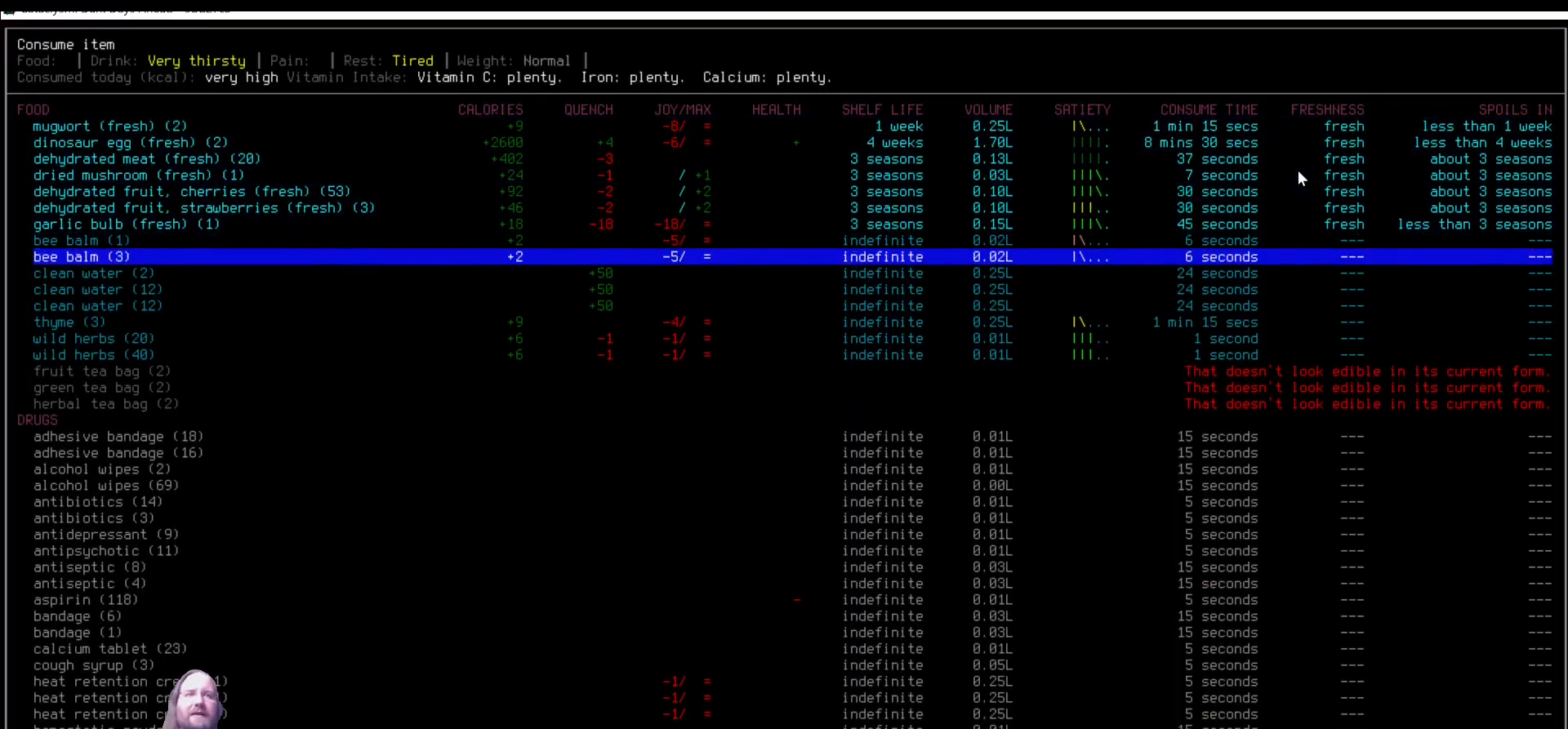
{"keys": [], "mouse": [], "events": [[67, "down", "down"], [134, "down", "up"]]}
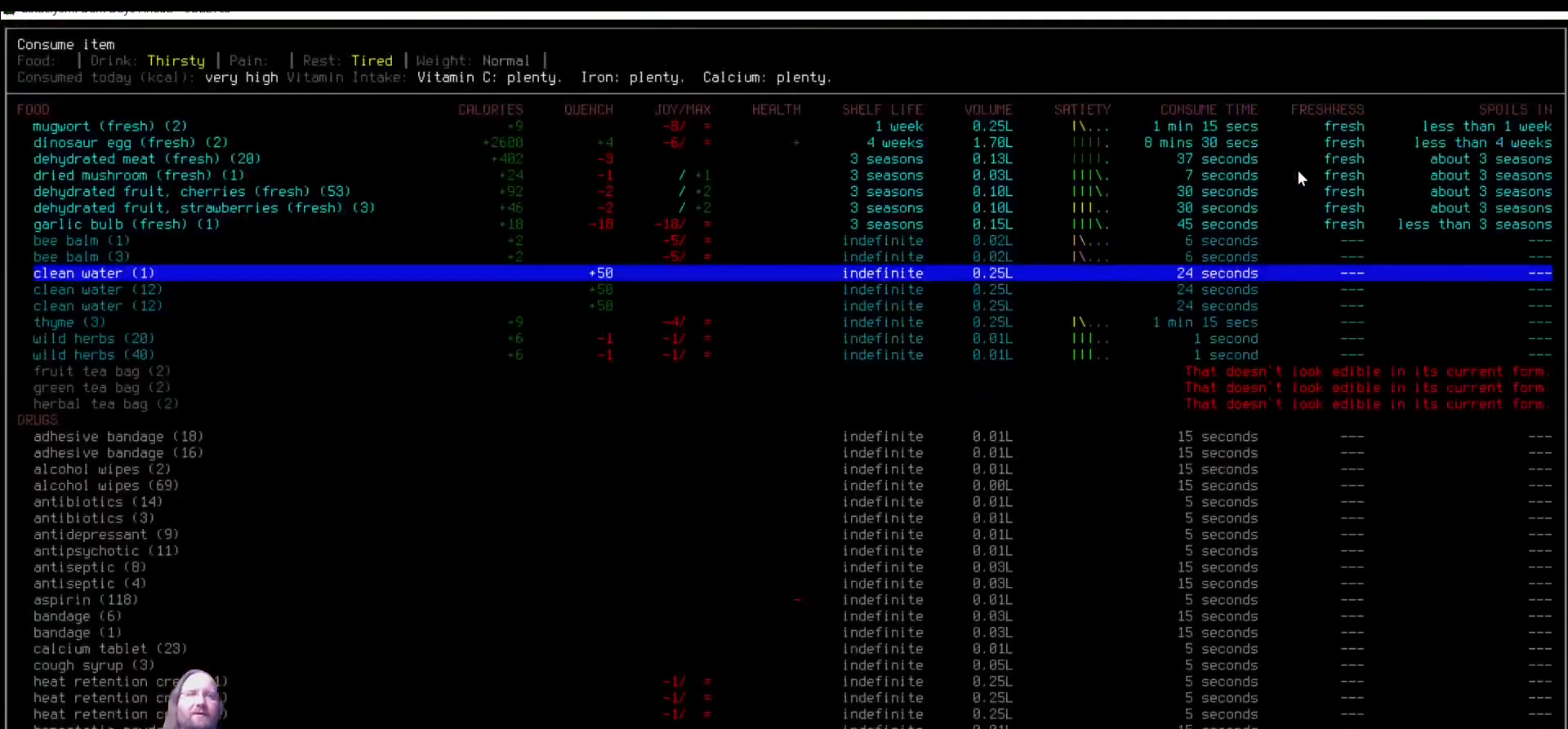
{"keys": [], "mouse": [], "events": []}
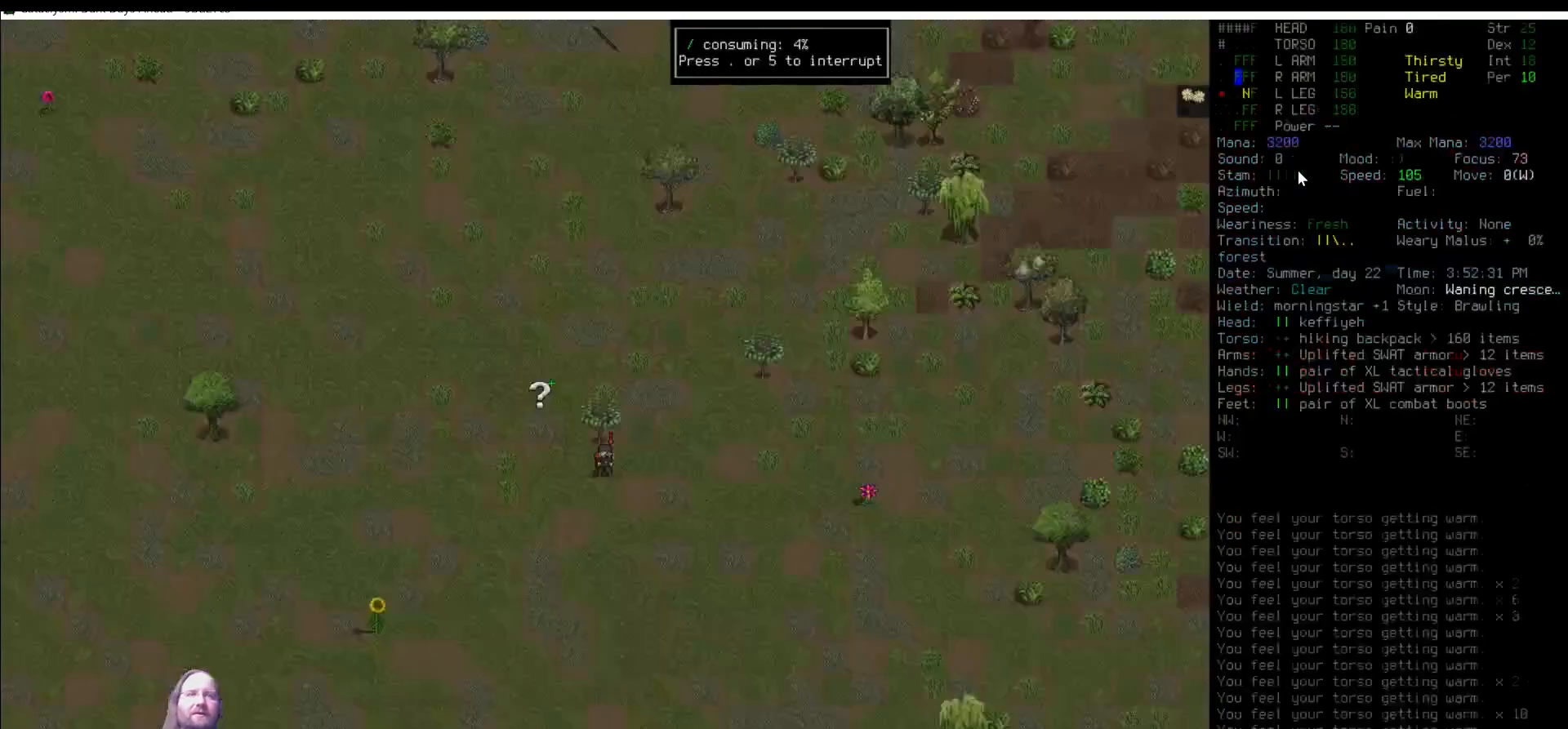
{"keys": [], "mouse": [], "events": []}